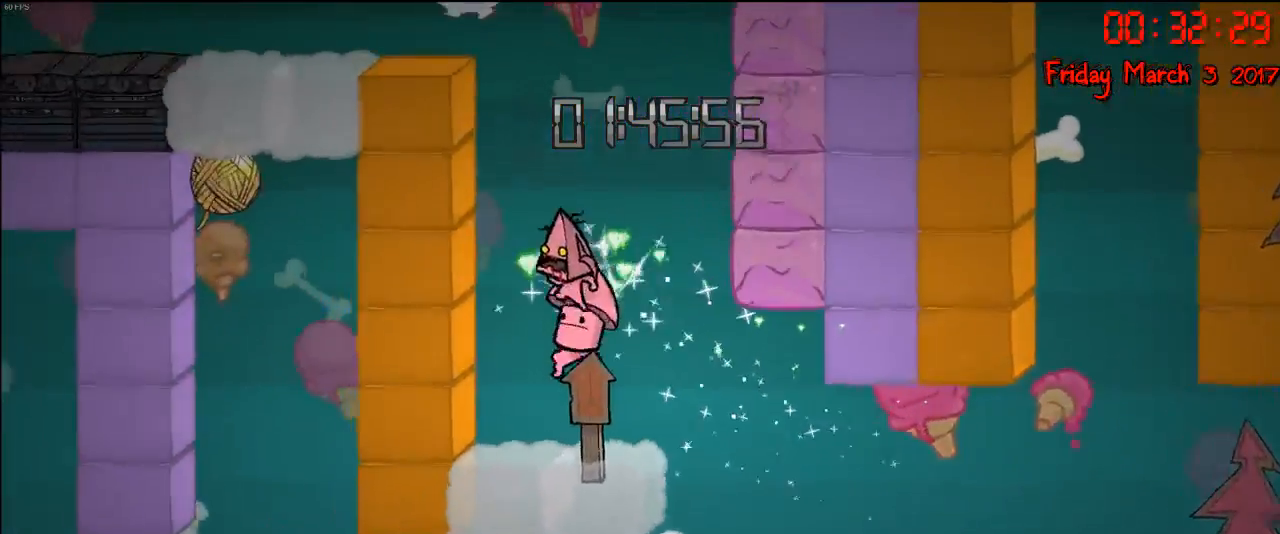
Gameplay with a controller (Xbox layout); each line is a JSON object with the inputs held at the frame after it. "events" lists button and stick changes between this image and that frame as [ms after this image, input, new state], when the widget could be followed in between.
{"buttons": [], "left_stick": "right", "right_stick": "center", "events": [[250, "left_stick", "right"]]}
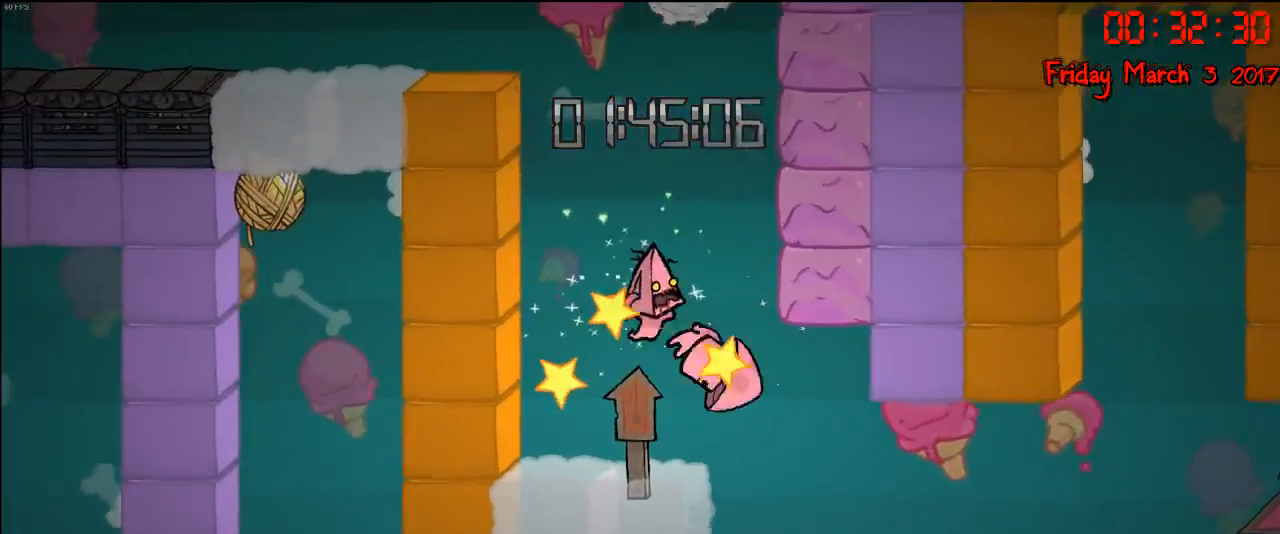
{"buttons": [], "left_stick": "center", "right_stick": "center", "events": [[133, "left_stick", "center"]]}
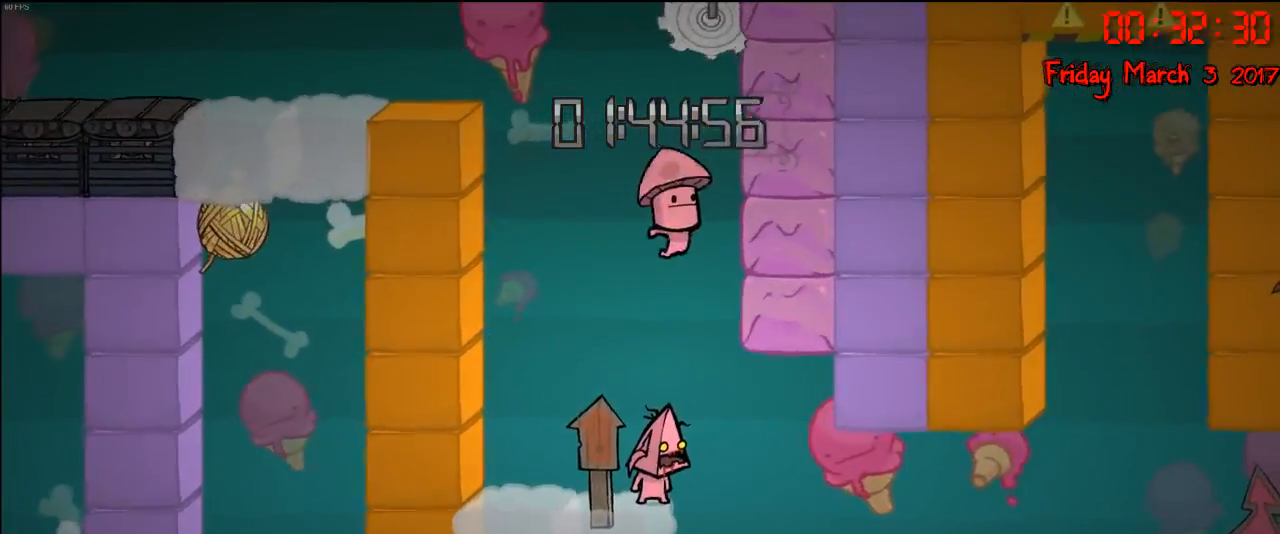
{"buttons": [], "left_stick": "center", "right_stick": "center", "events": [[333, "left_stick", "left"], [467, "left_stick", "center"]]}
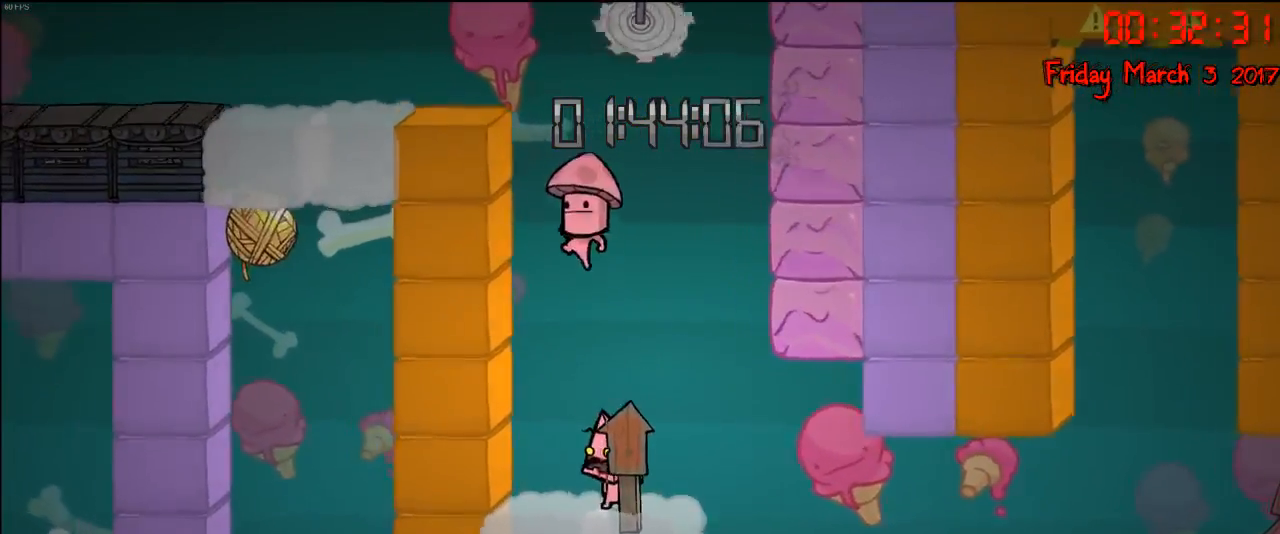
{"buttons": [], "left_stick": "right", "right_stick": "center", "events": [[267, "left_stick", "right"]]}
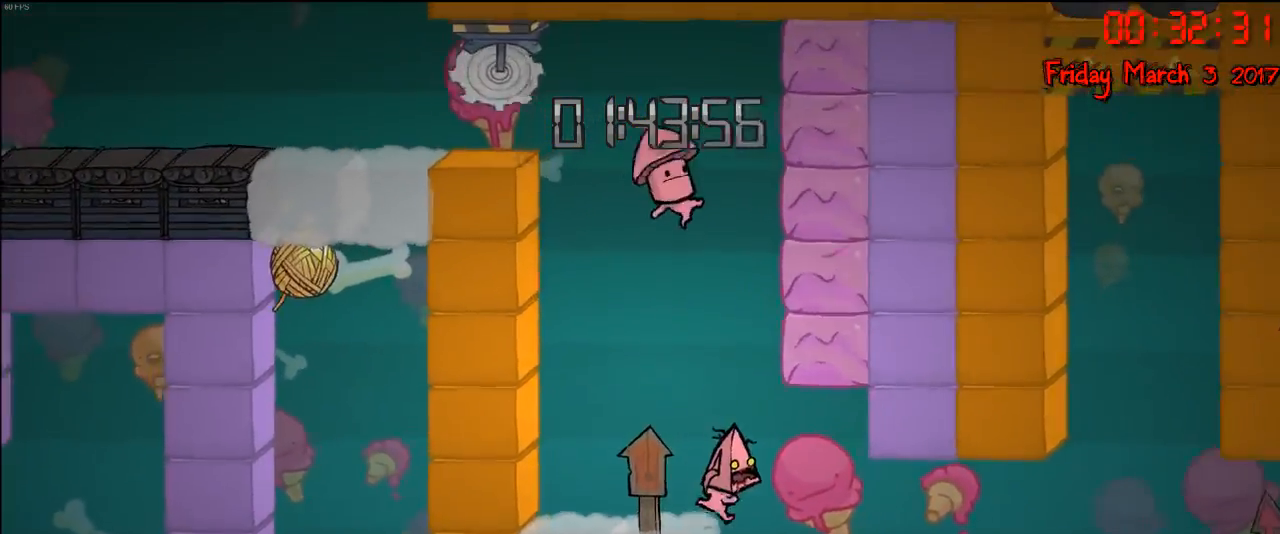
{"buttons": [], "left_stick": "center", "right_stick": "center", "events": [[133, "left_stick", "center"], [183, "left_stick", "left"], [333, "left_stick", "center"]]}
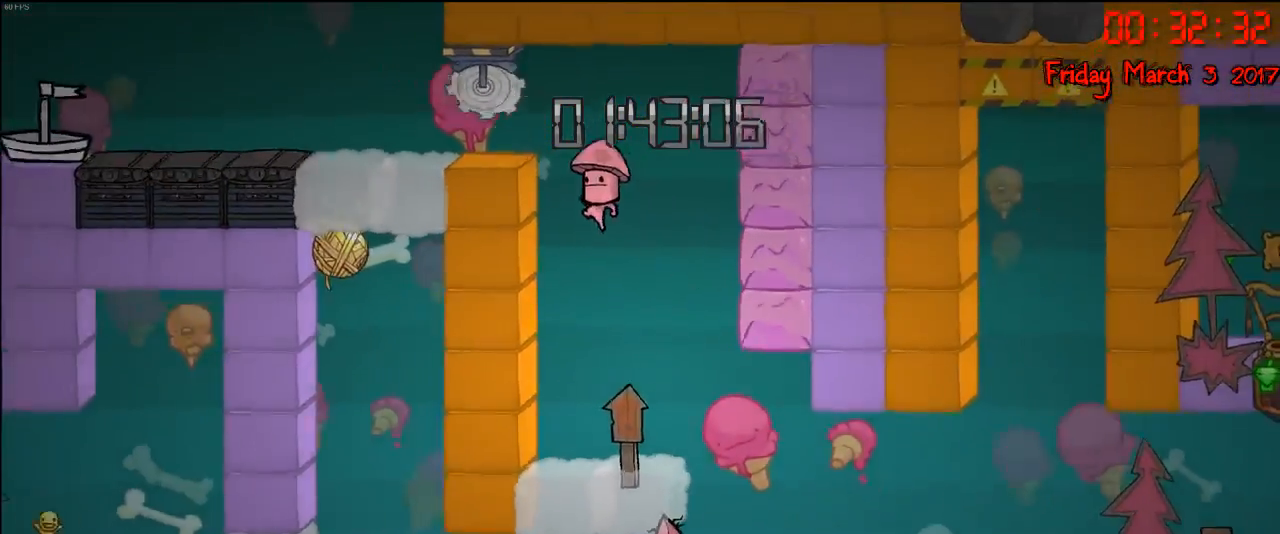
{"buttons": [], "left_stick": "center", "right_stick": "center", "events": []}
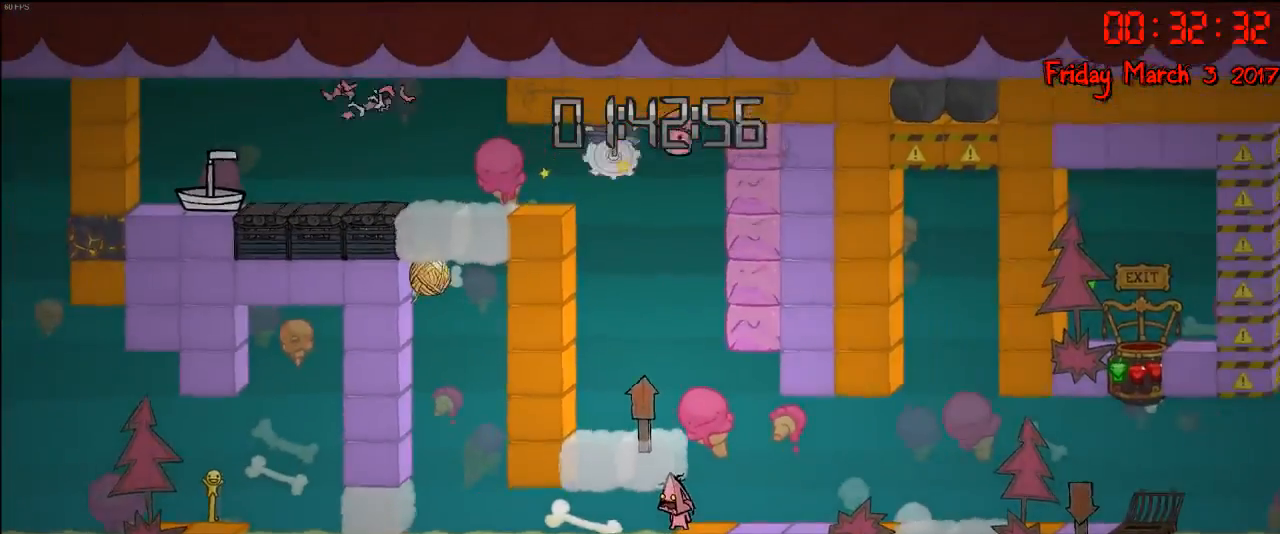
{"buttons": [], "left_stick": "center", "right_stick": "center", "events": []}
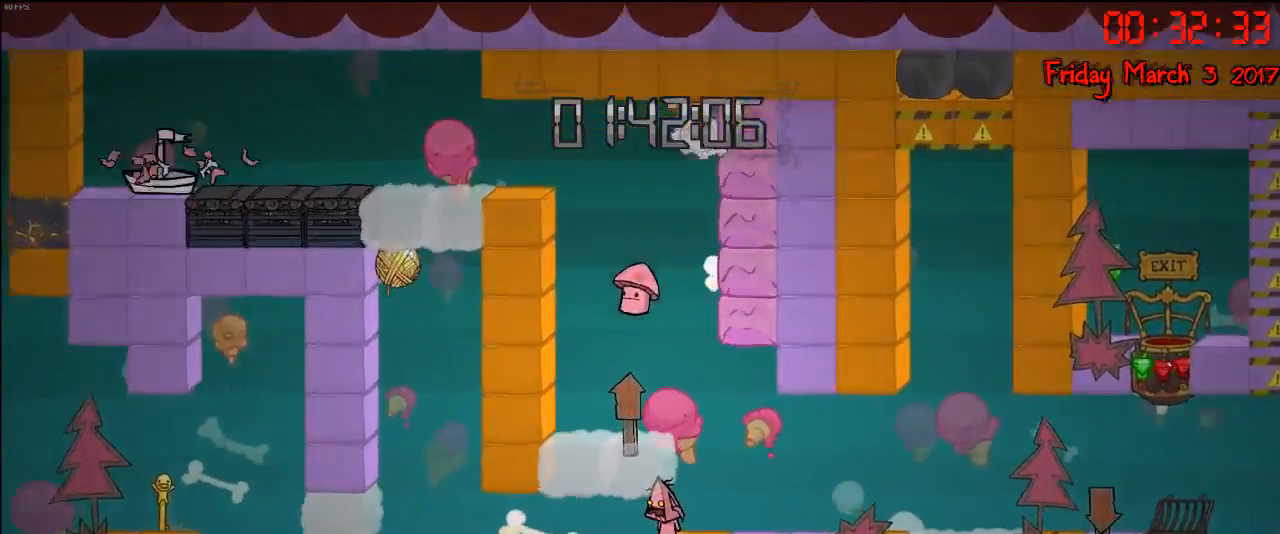
{"buttons": ["A"], "left_stick": "center", "right_stick": "center", "events": [[233, "A", "down"], [350, "A", "up"], [433, "A", "down"]]}
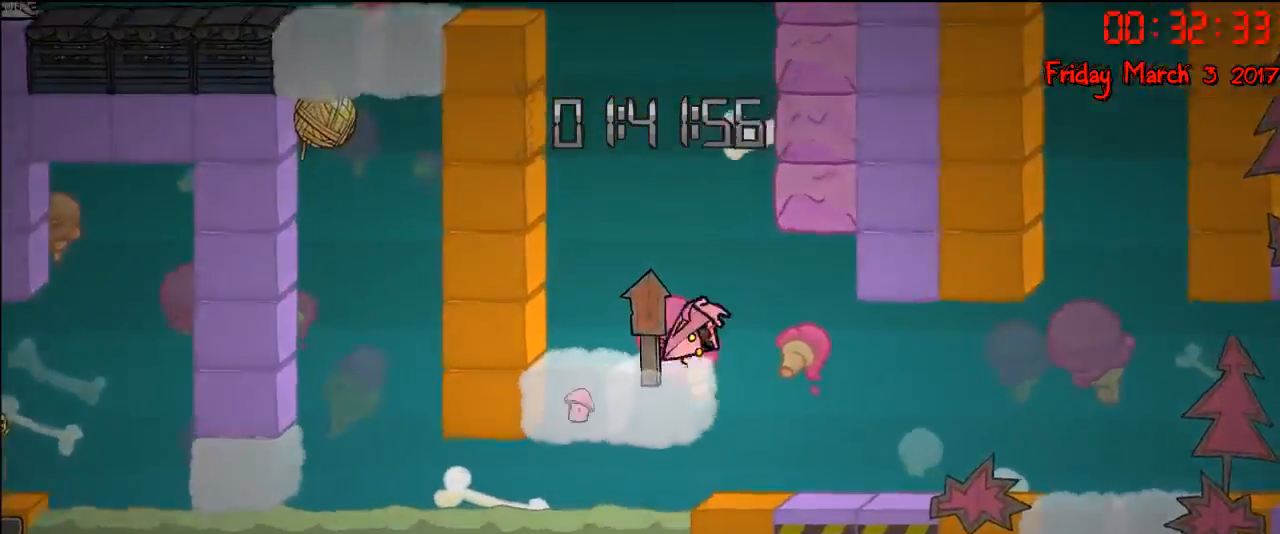
{"buttons": [], "left_stick": "right", "right_stick": "center", "events": [[33, "left_stick", "left"], [133, "A", "up"], [367, "left_stick", "center"], [417, "left_stick", "right"]]}
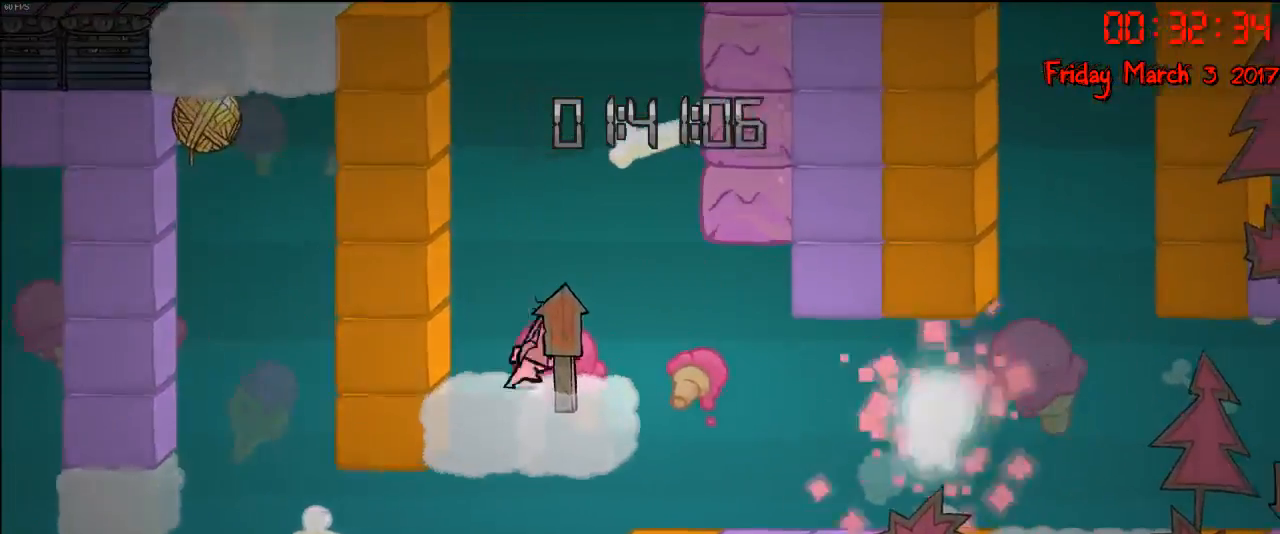
{"buttons": [], "left_stick": "right", "right_stick": "center", "events": [[17, "A", "down"], [150, "A", "up"], [217, "A", "down"], [433, "A", "up"]]}
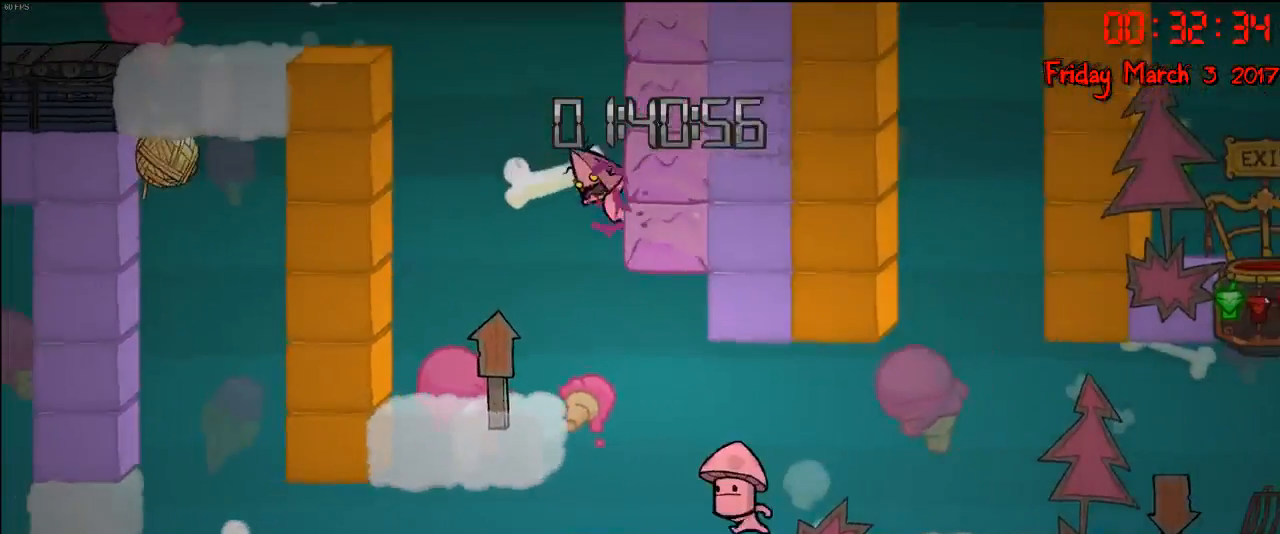
{"buttons": ["A"], "left_stick": "right", "right_stick": "center", "events": [[83, "A", "down"], [233, "A", "up"], [467, "A", "down"]]}
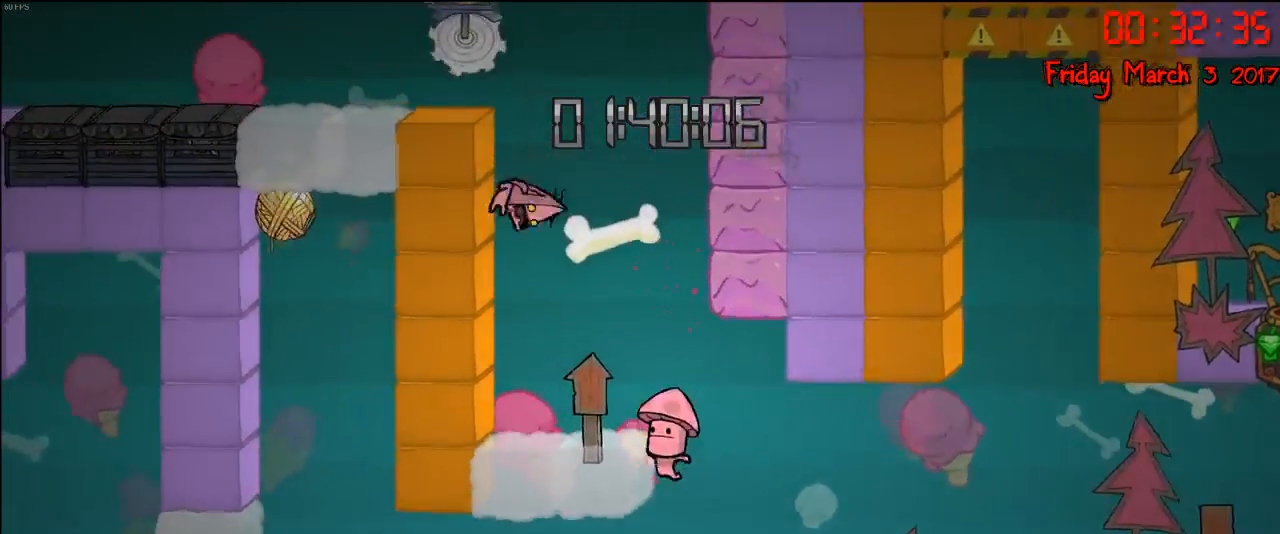
{"buttons": [], "left_stick": "right", "right_stick": "center", "events": [[150, "A", "up"]]}
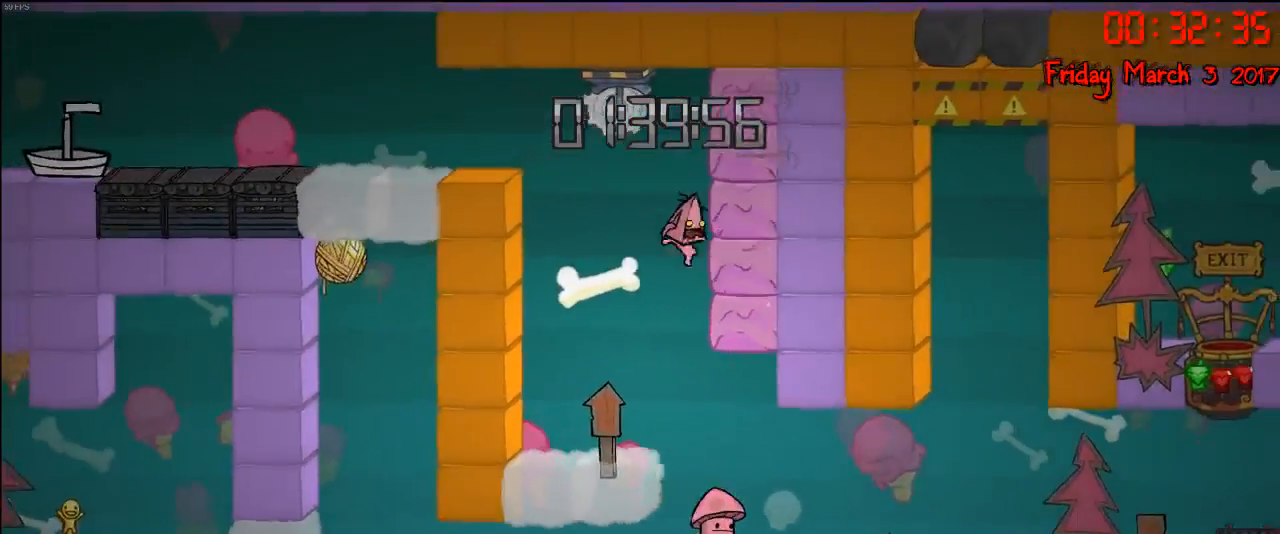
{"buttons": ["A"], "left_stick": "left", "right_stick": "center", "events": [[100, "A", "down"], [133, "left_stick", "left"], [233, "A", "up"], [350, "A", "down"]]}
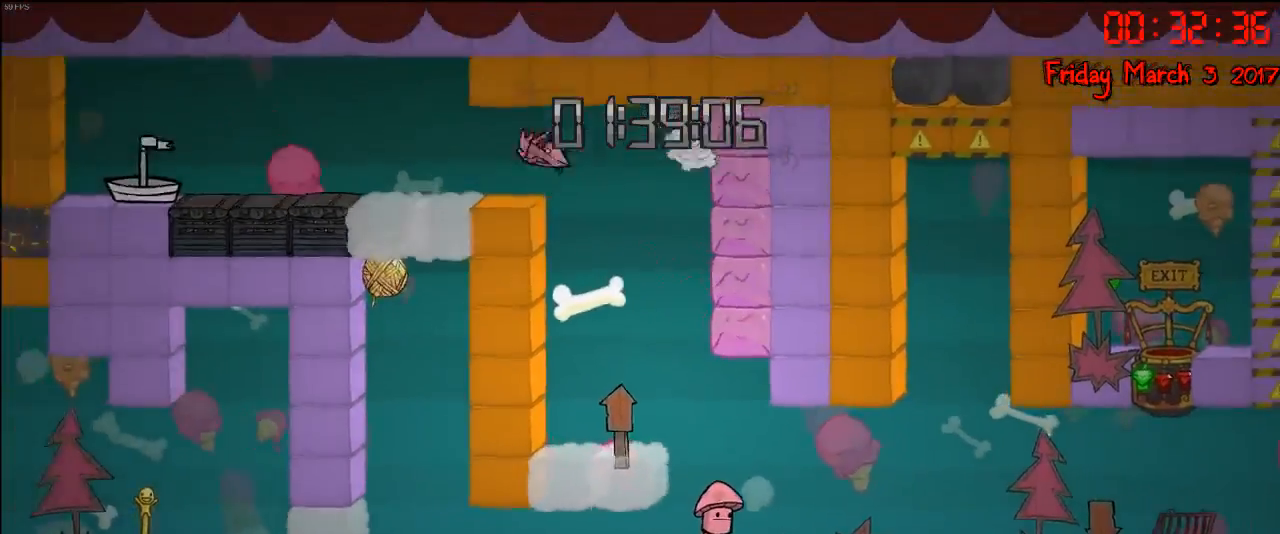
{"buttons": ["A"], "left_stick": "left", "right_stick": "center", "events": [[83, "A", "up"], [433, "A", "down"]]}
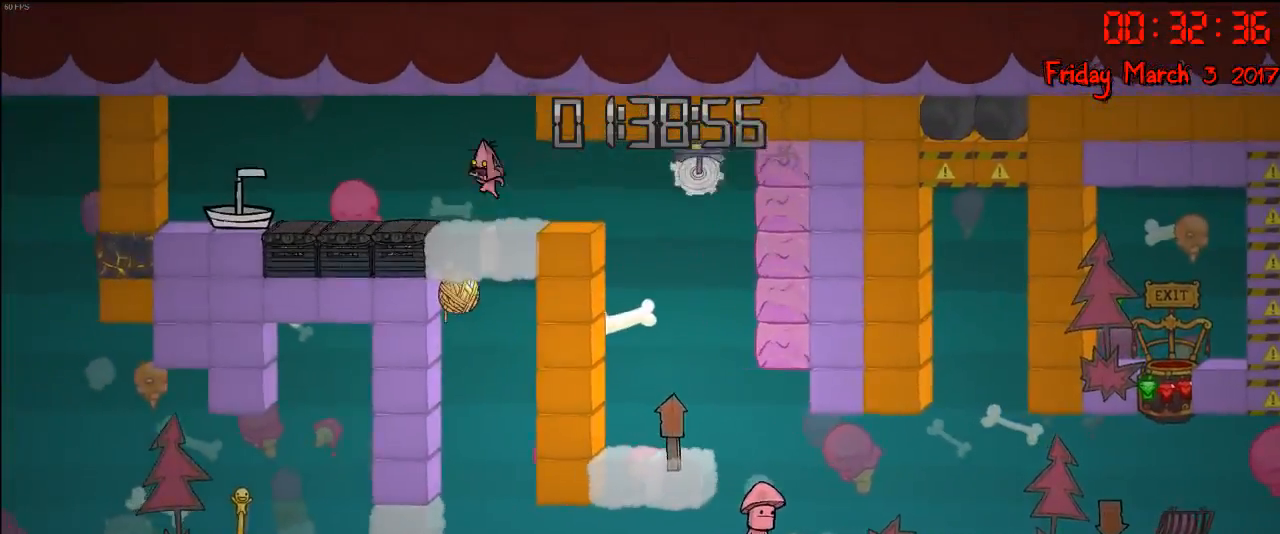
{"buttons": ["A"], "left_stick": "left", "right_stick": "center", "events": [[100, "A", "up"], [350, "A", "down"]]}
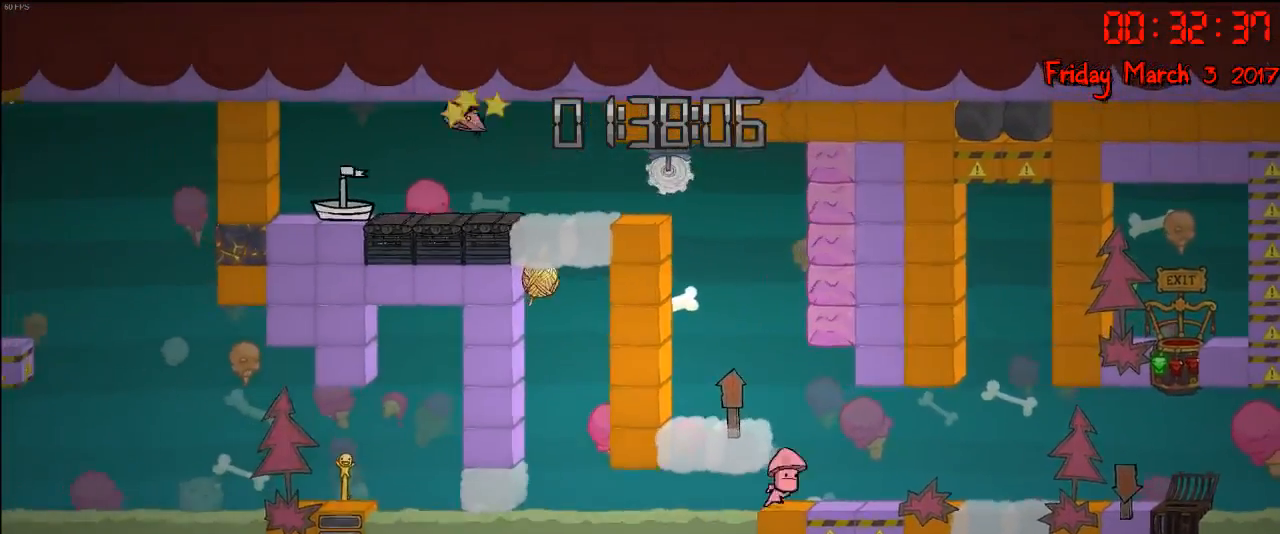
{"buttons": [], "left_stick": "left", "right_stick": "center", "events": [[133, "A", "up"]]}
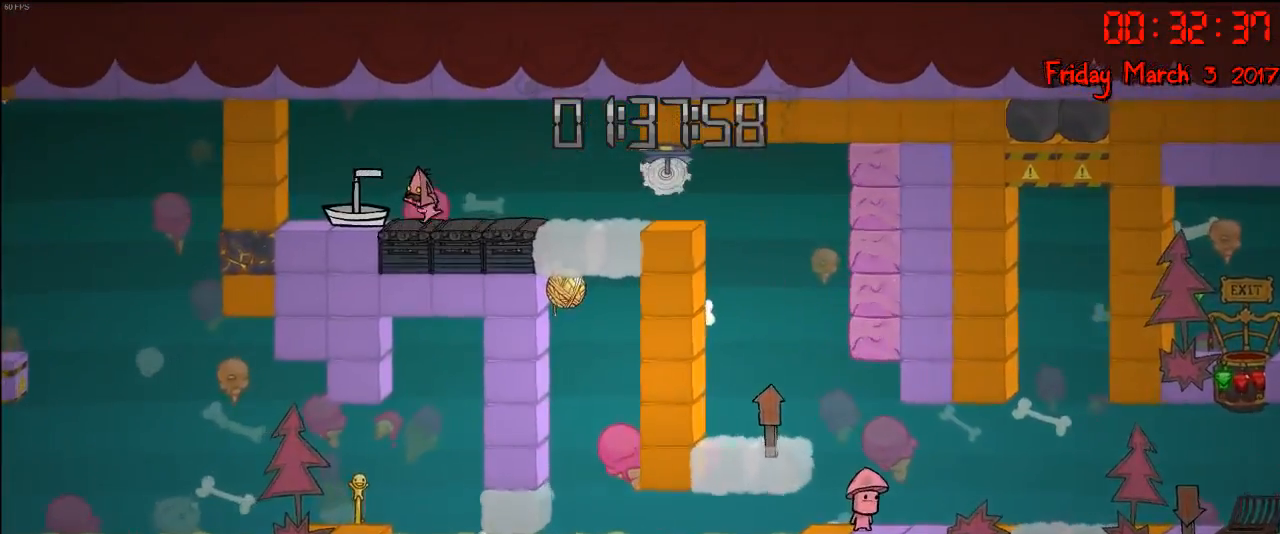
{"buttons": ["A"], "left_stick": "left", "right_stick": "center", "events": [[50, "R2", "down"], [300, "R2", "up"], [367, "A", "down"]]}
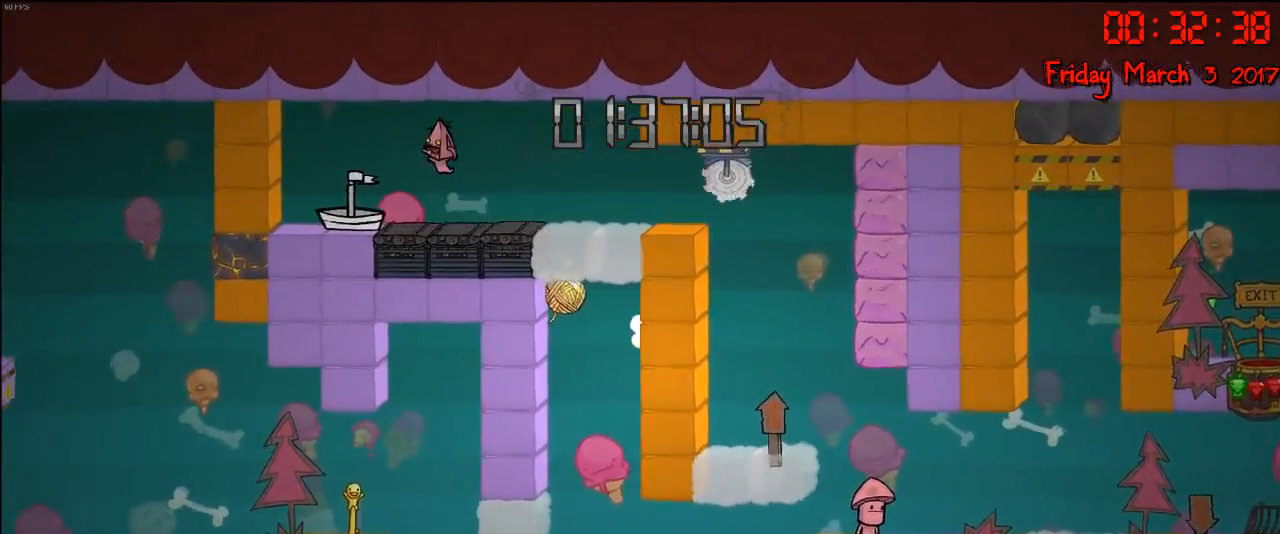
{"buttons": [], "left_stick": "left", "right_stick": "center", "events": [[17, "A", "up"], [150, "A", "down"], [350, "A", "up"]]}
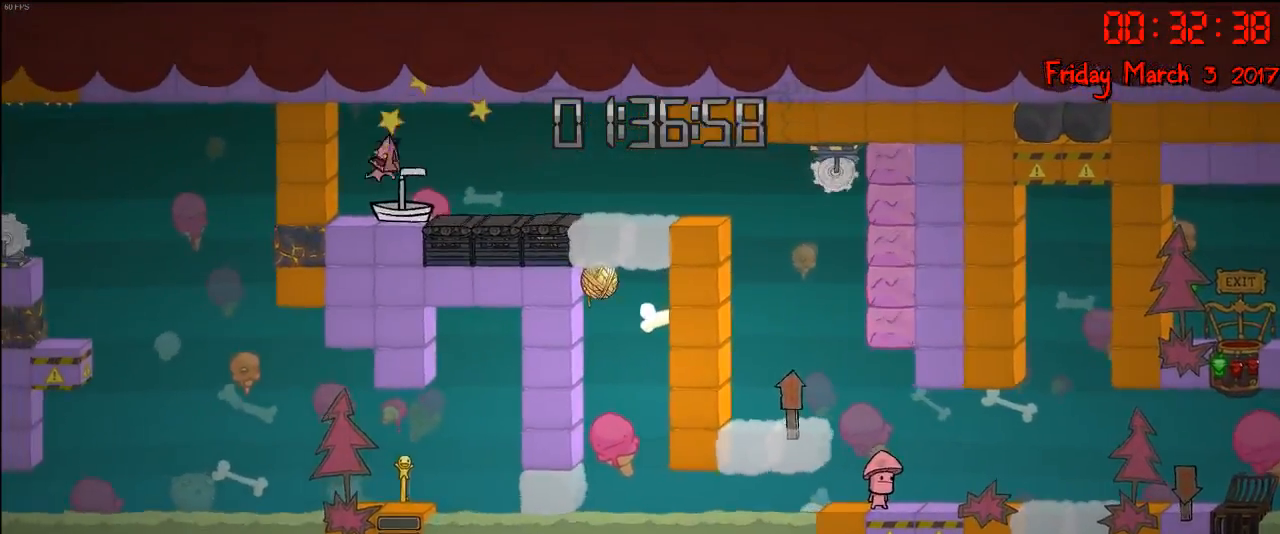
{"buttons": [], "left_stick": "left", "right_stick": "center", "events": [[333, "A", "down"], [467, "A", "up"]]}
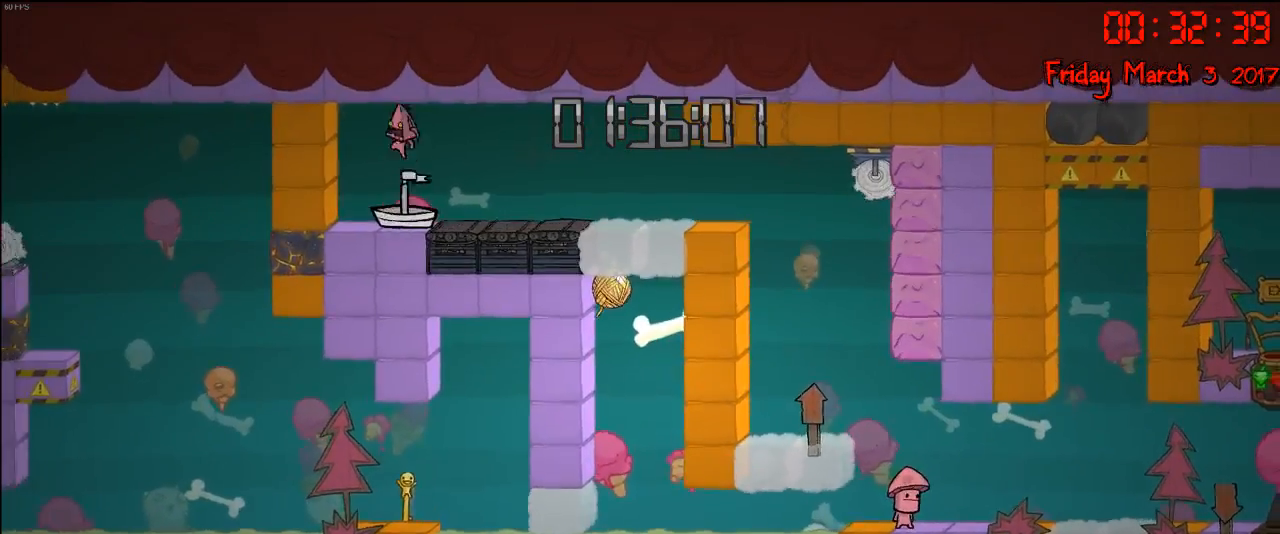
{"buttons": ["R2"], "left_stick": "right", "right_stick": "center", "events": [[350, "left_stick", "right"], [417, "R2", "down"]]}
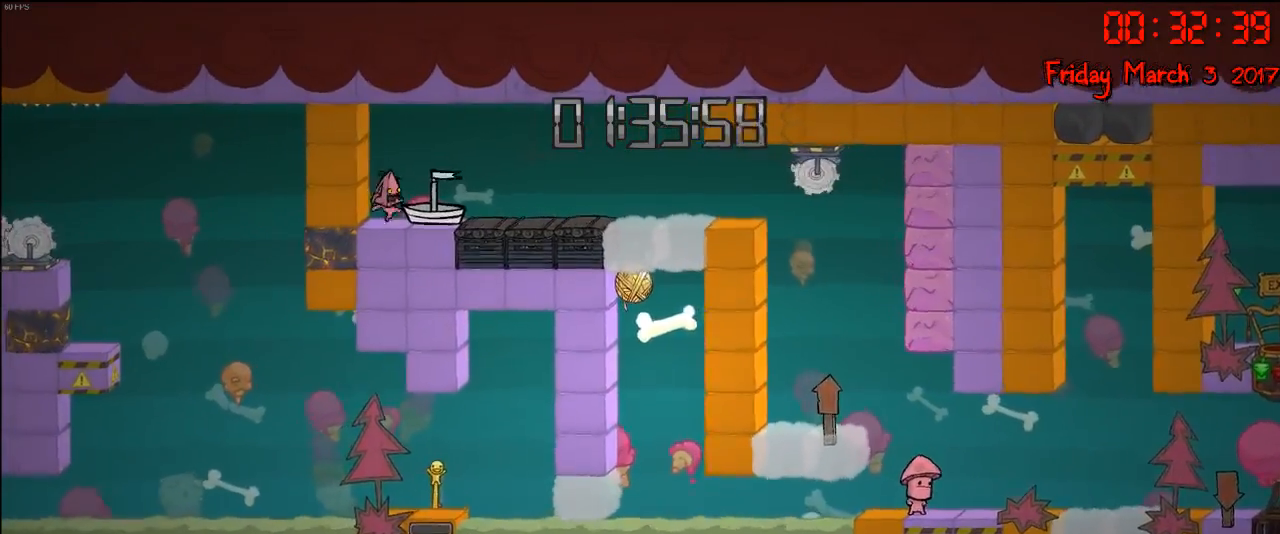
{"buttons": ["R2"], "left_stick": "right", "right_stick": "center", "events": []}
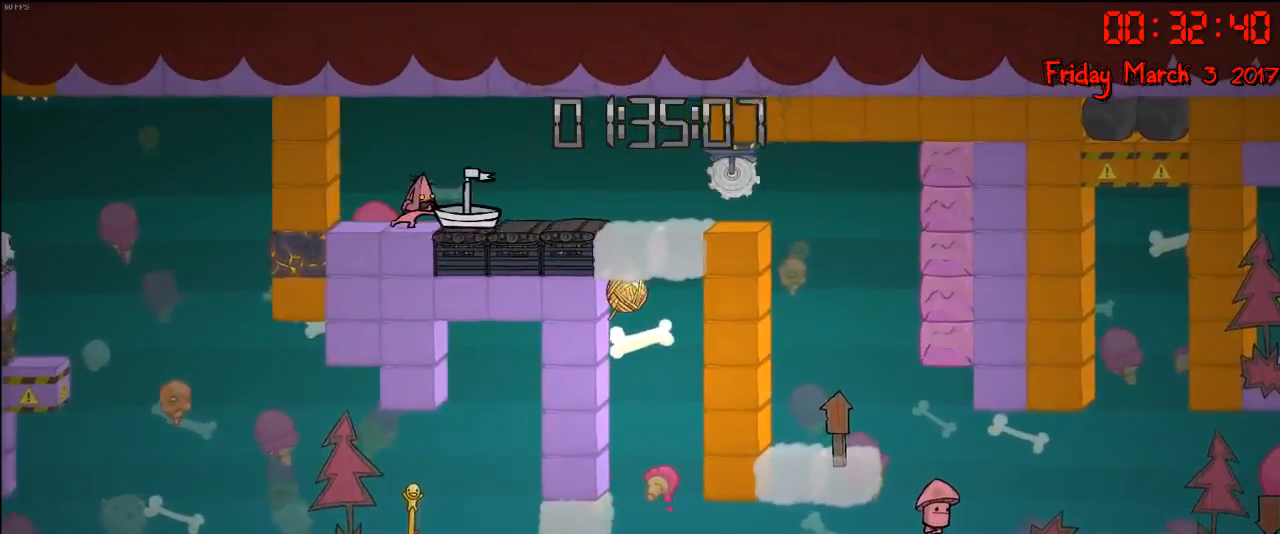
{"buttons": ["R2"], "left_stick": "right", "right_stick": "center", "events": []}
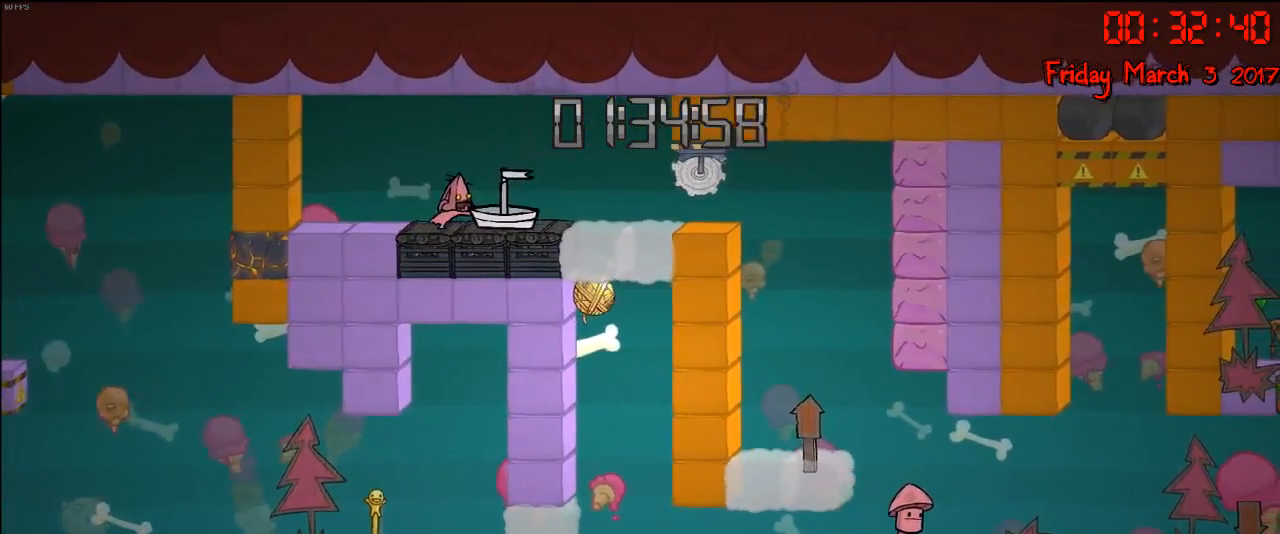
{"buttons": ["R2"], "left_stick": "right", "right_stick": "center", "events": []}
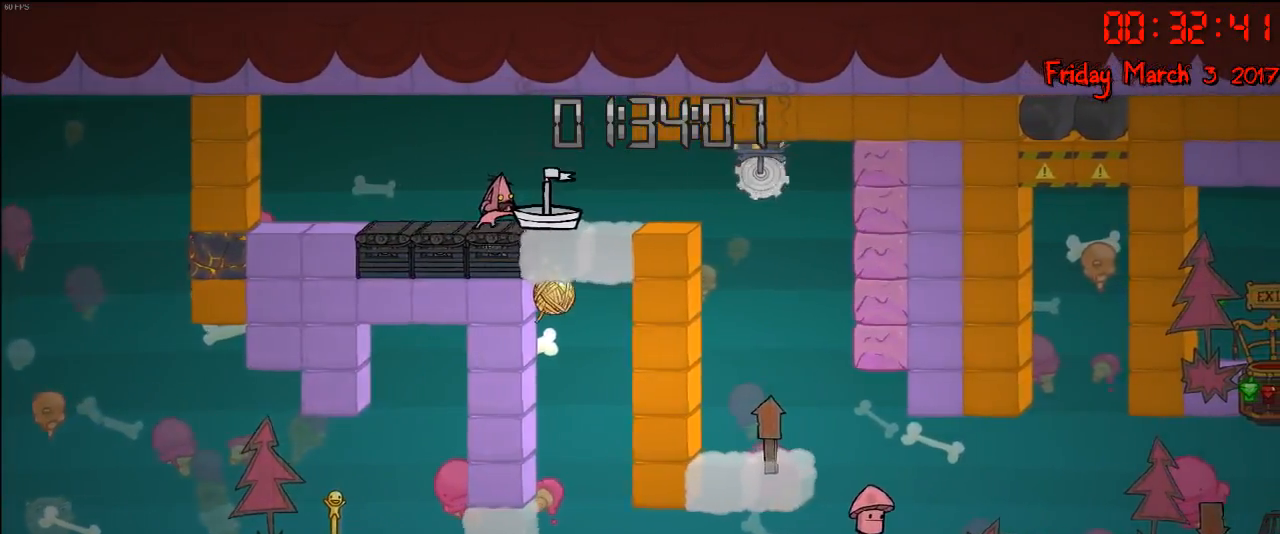
{"buttons": [], "left_stick": "left", "right_stick": "center", "events": [[383, "R2", "up"], [417, "left_stick", "left"]]}
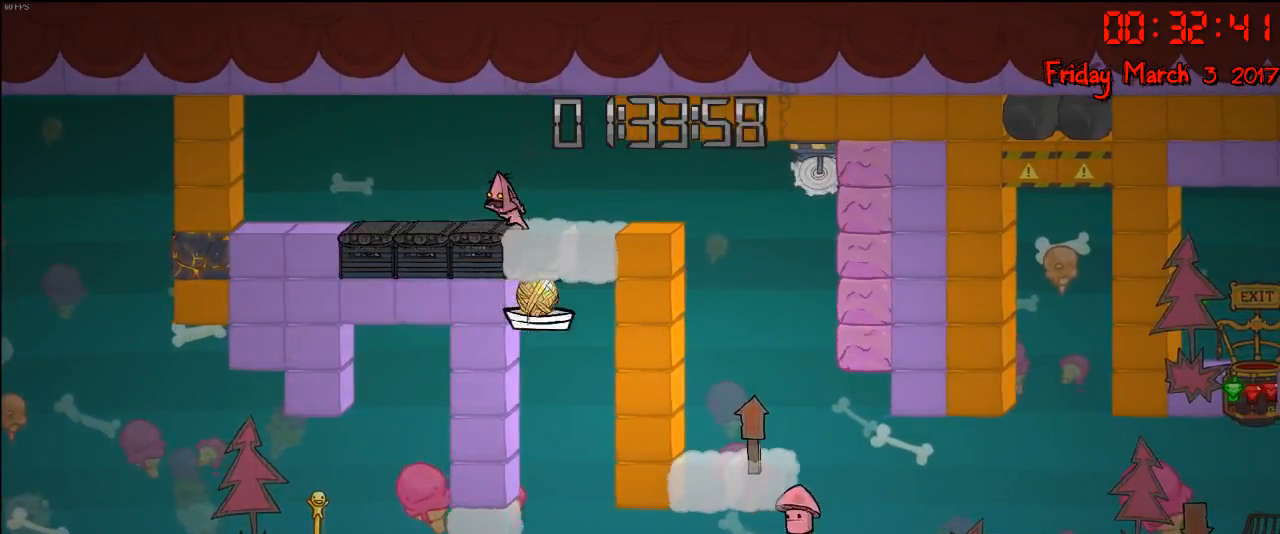
{"buttons": [], "left_stick": "left", "right_stick": "center", "events": [[67, "A", "down"], [217, "A", "up"]]}
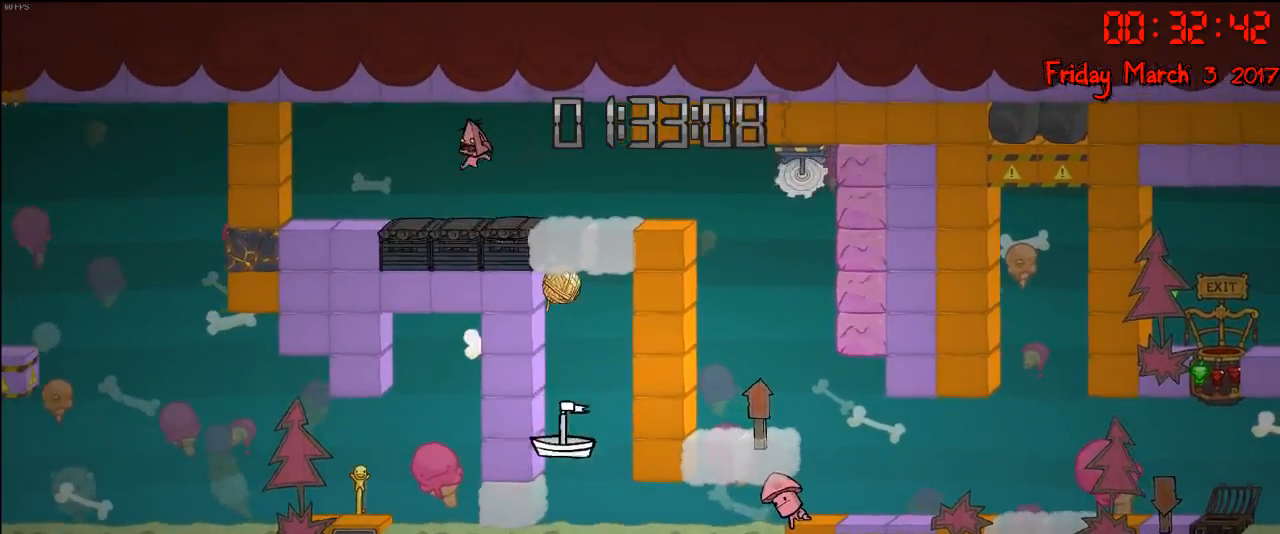
{"buttons": [], "left_stick": "right", "right_stick": "center", "events": [[100, "left_stick", "center"], [267, "left_stick", "right"]]}
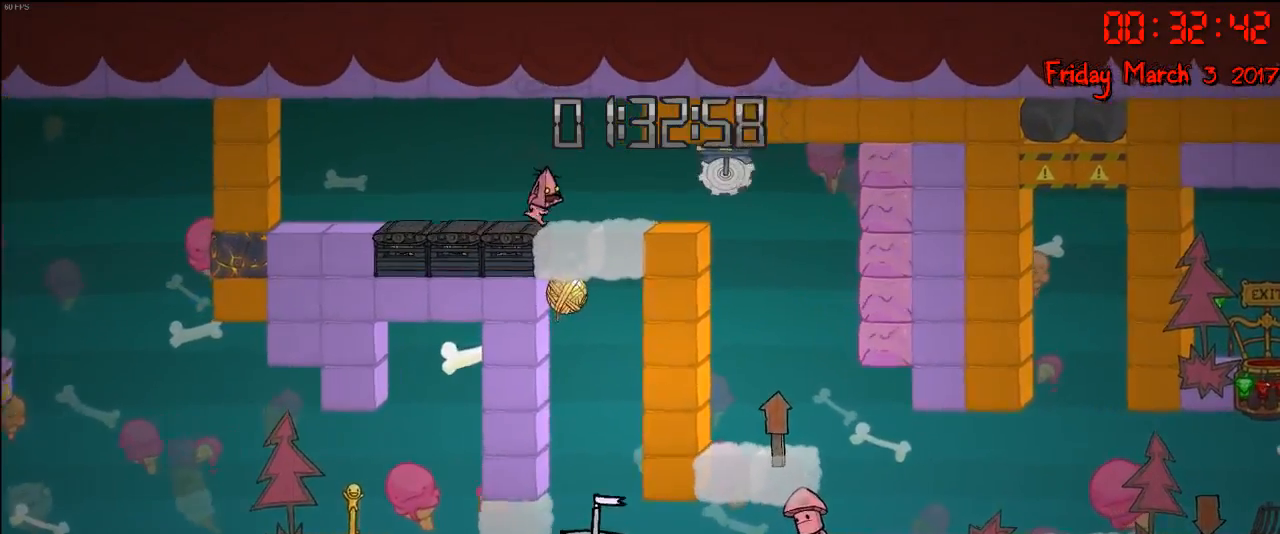
{"buttons": [], "left_stick": "down", "right_stick": "center", "events": [[217, "left_stick", "left"], [367, "left_stick", "down"]]}
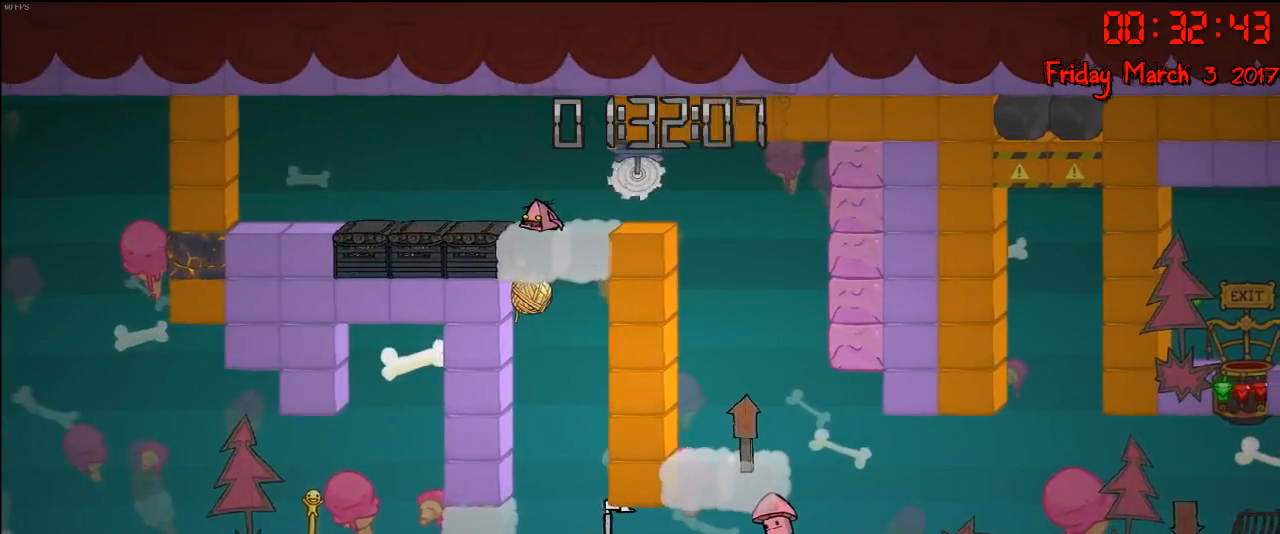
{"buttons": [], "left_stick": "right", "right_stick": "center", "events": [[233, "left_stick", "center"], [300, "left_stick", "up-left"], [433, "left_stick", "right"]]}
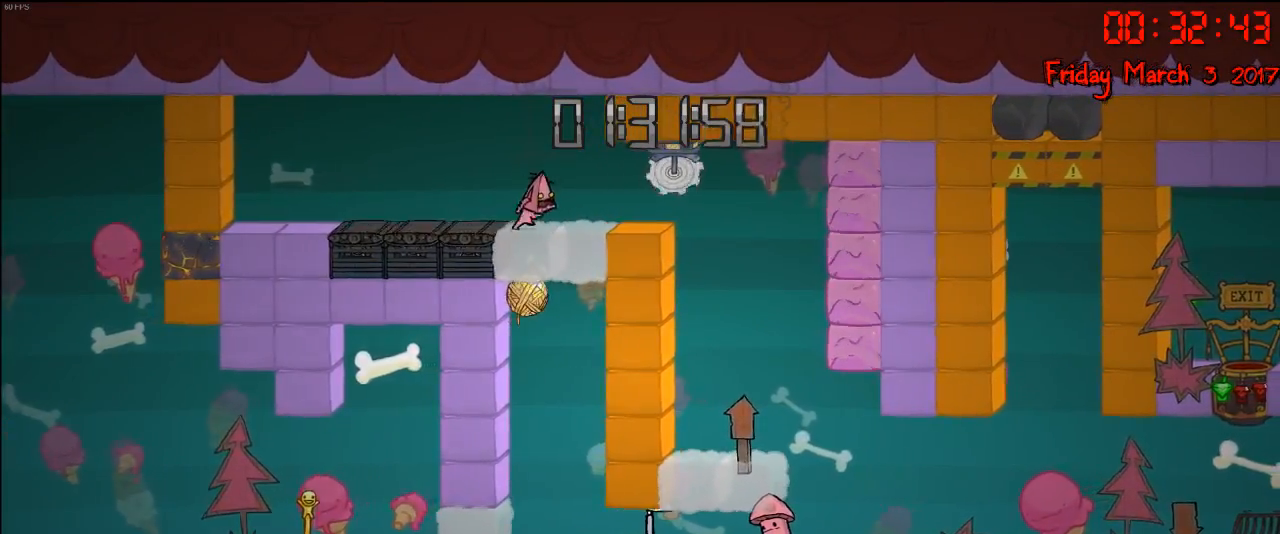
{"buttons": ["X"], "left_stick": "right", "right_stick": "center", "events": [[267, "X", "down"]]}
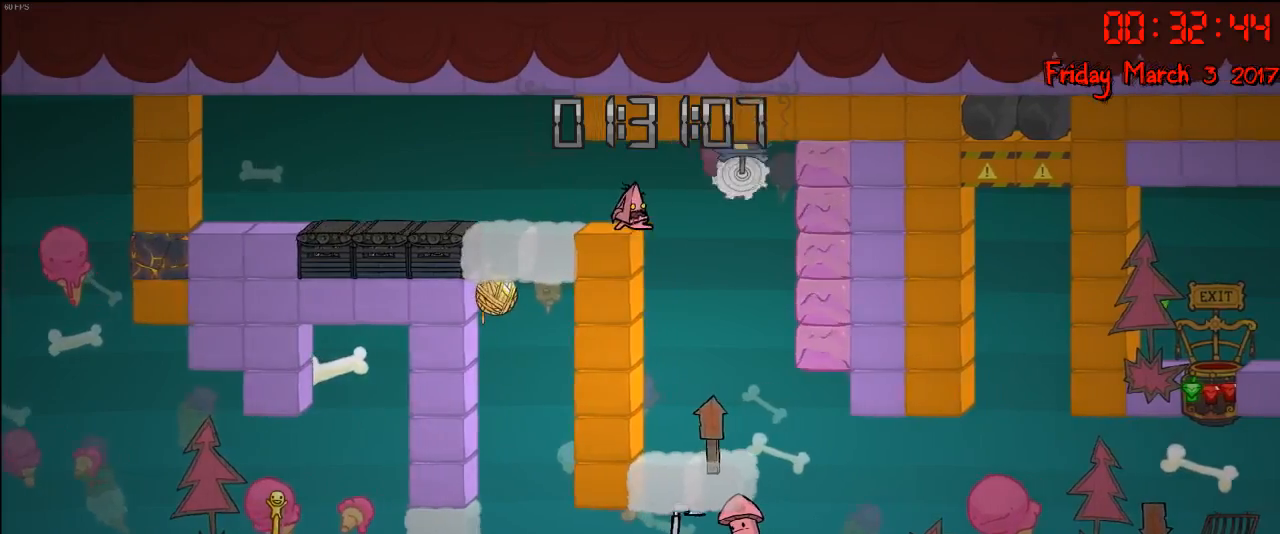
{"buttons": [], "left_stick": "right", "right_stick": "center", "events": [[150, "X", "up"]]}
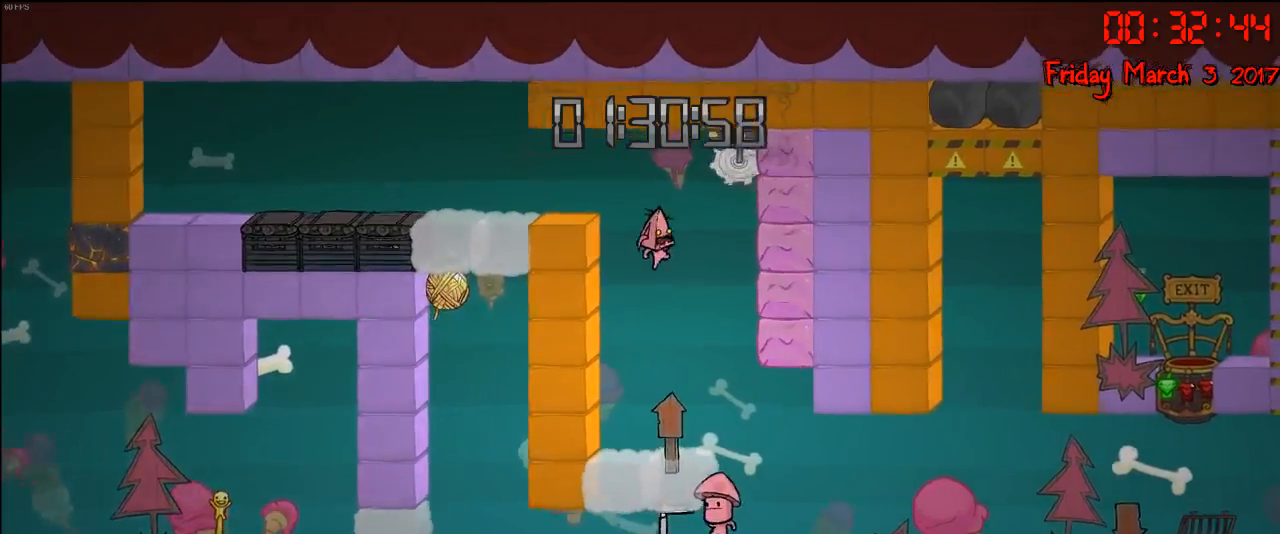
{"buttons": [], "left_stick": "left", "right_stick": "center", "events": [[450, "left_stick", "center"], [500, "left_stick", "left"]]}